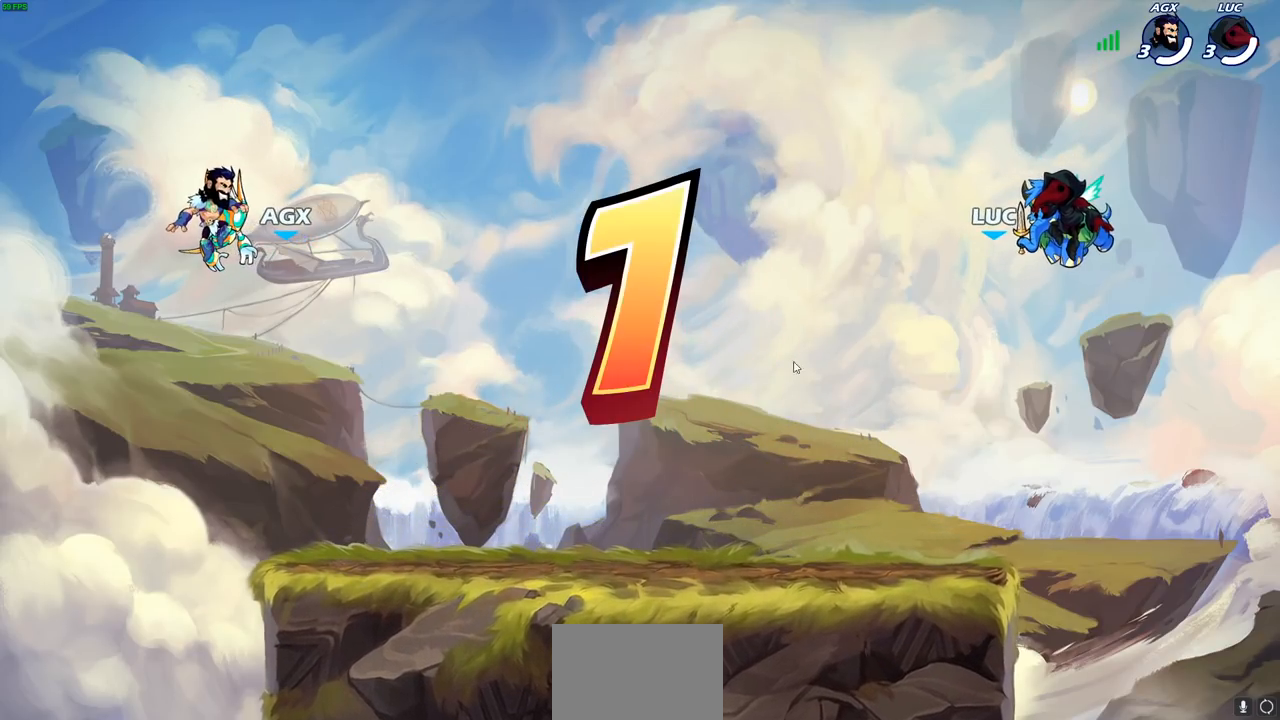
Gameplay with a controller (PlayStation layout); each line is a JSON object with the inputs held at the frame after it. "events" lists button and stick changes between this image and that frame as [ms after this image, input, new state], when the widget could be followed in between.
{"buttons": ["SELECT"], "left_stick": "center", "right_stick": "center", "events": [[183, "SELECT", "down"]]}
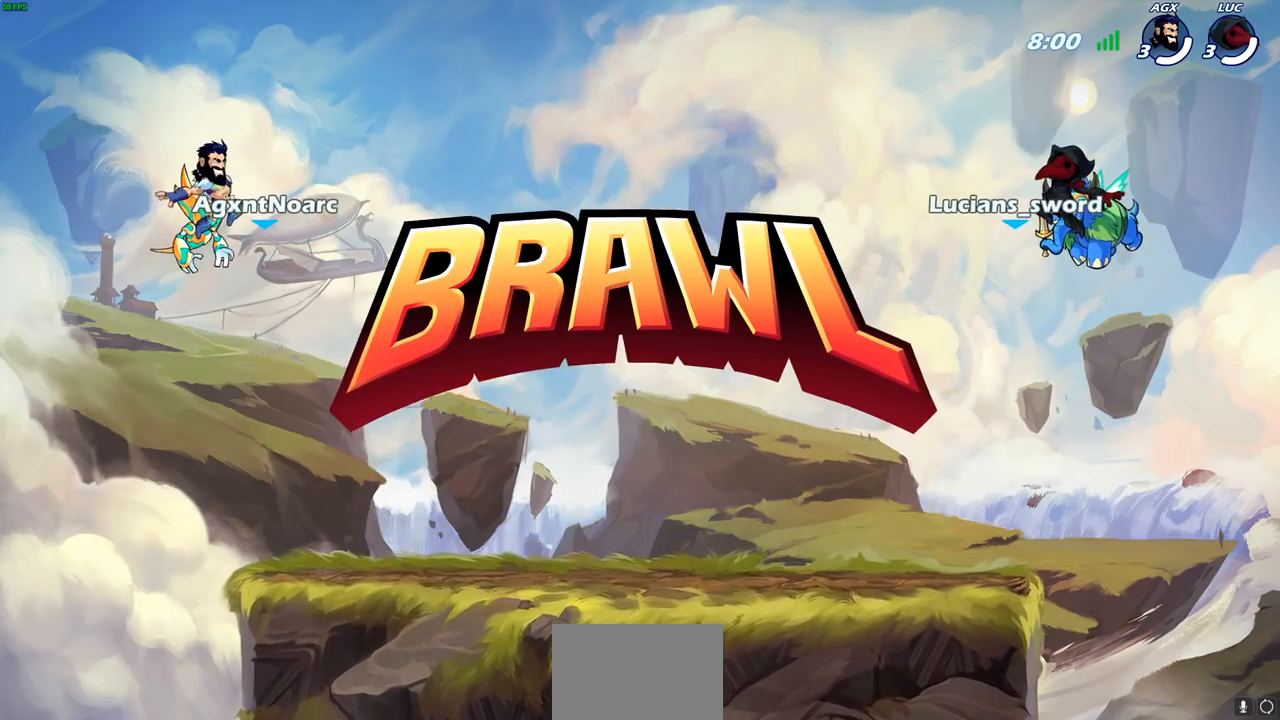
{"buttons": ["SELECT"], "left_stick": "center", "right_stick": "center", "events": []}
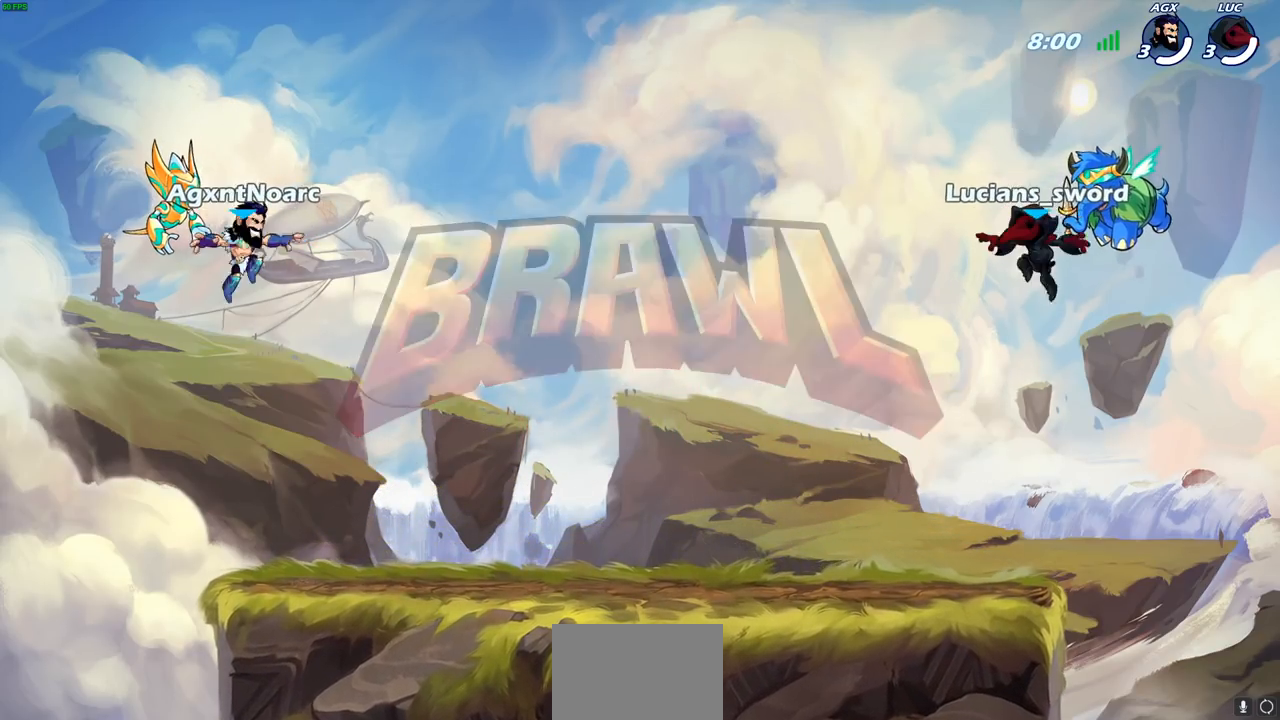
{"buttons": ["SELECT"], "left_stick": "center", "right_stick": "center", "events": []}
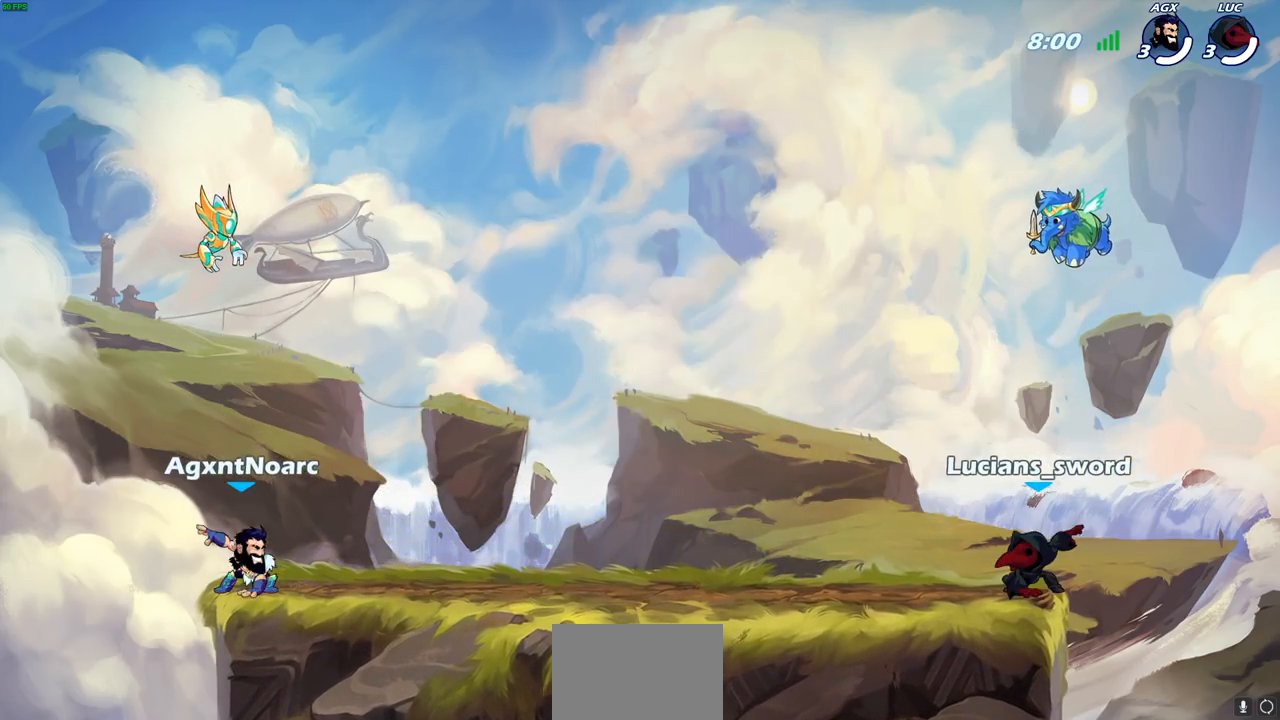
{"buttons": ["SELECT"], "left_stick": "center", "right_stick": "center", "events": []}
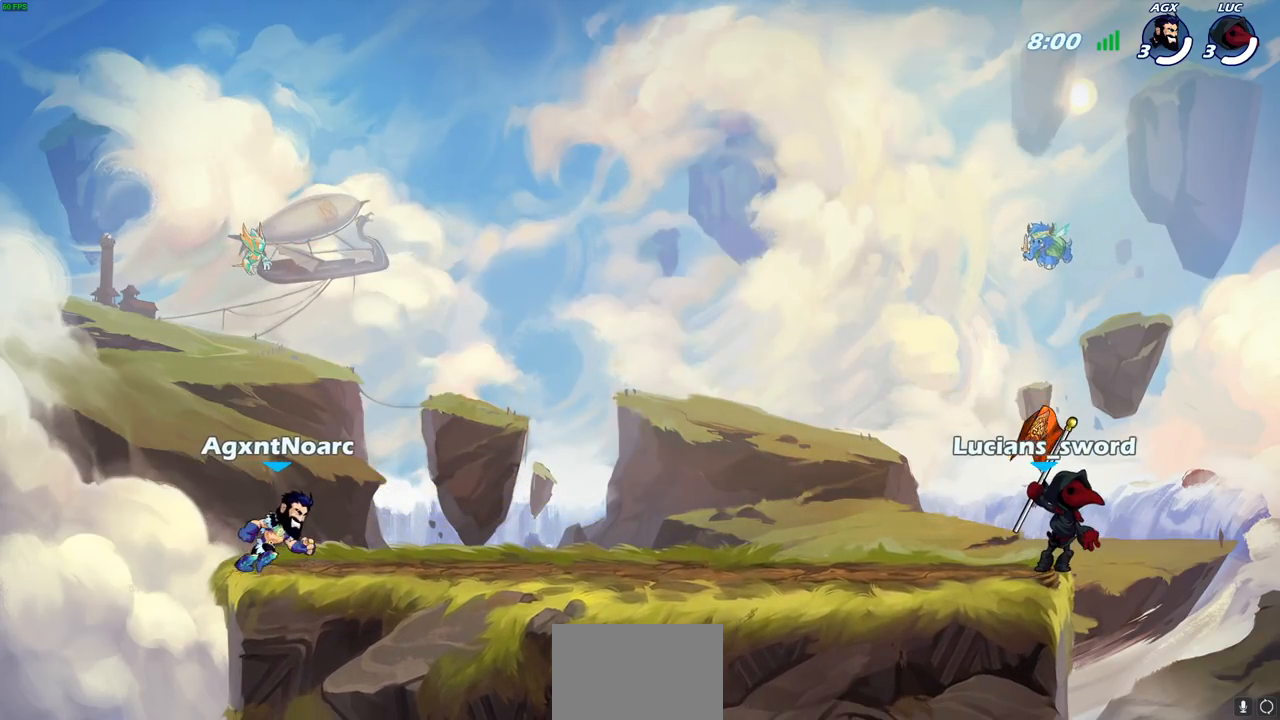
{"buttons": ["SELECT"], "left_stick": "center", "right_stick": "center", "events": []}
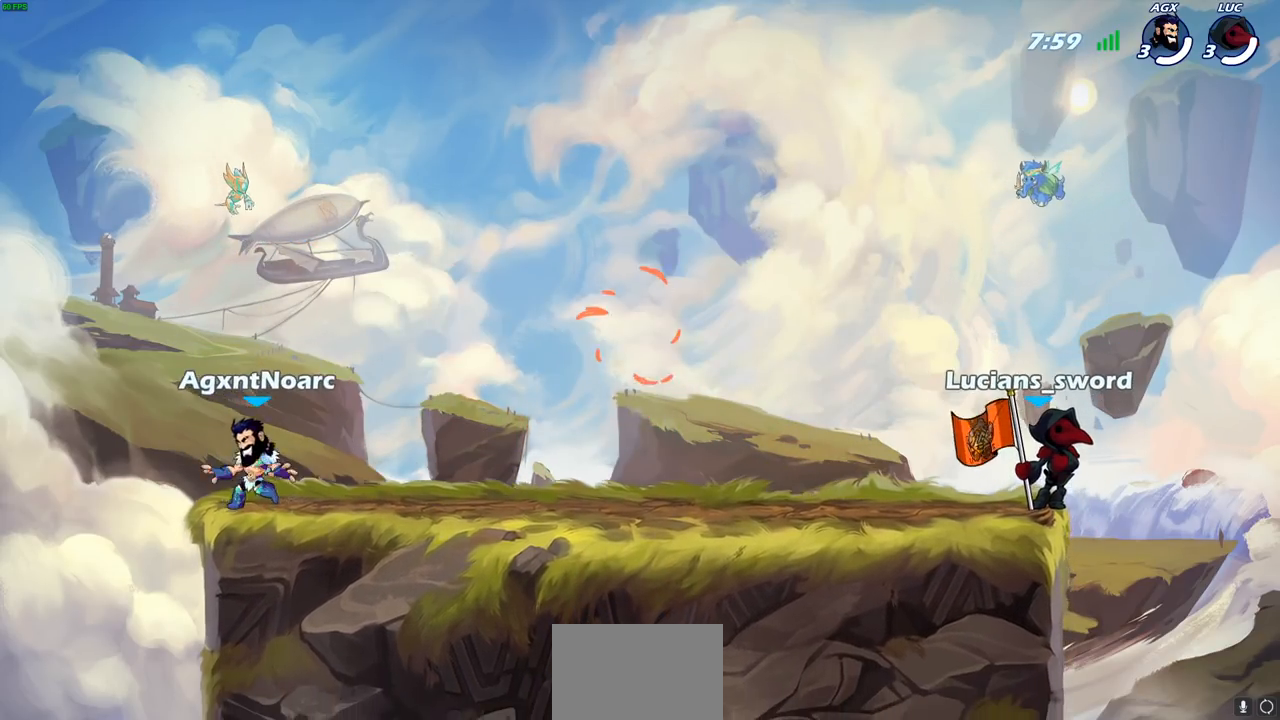
{"buttons": [], "left_stick": "center", "right_stick": "center", "events": [[267, "SELECT", "up"]]}
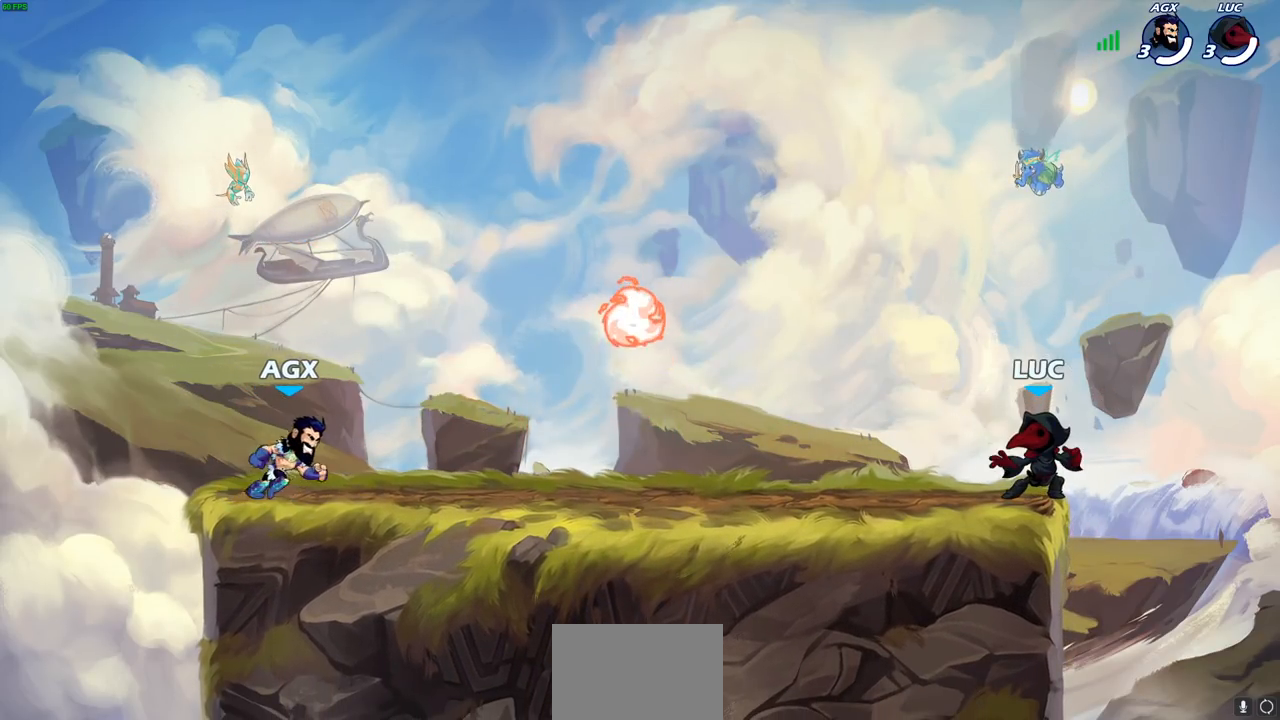
{"buttons": [], "left_stick": "center", "right_stick": "center", "events": []}
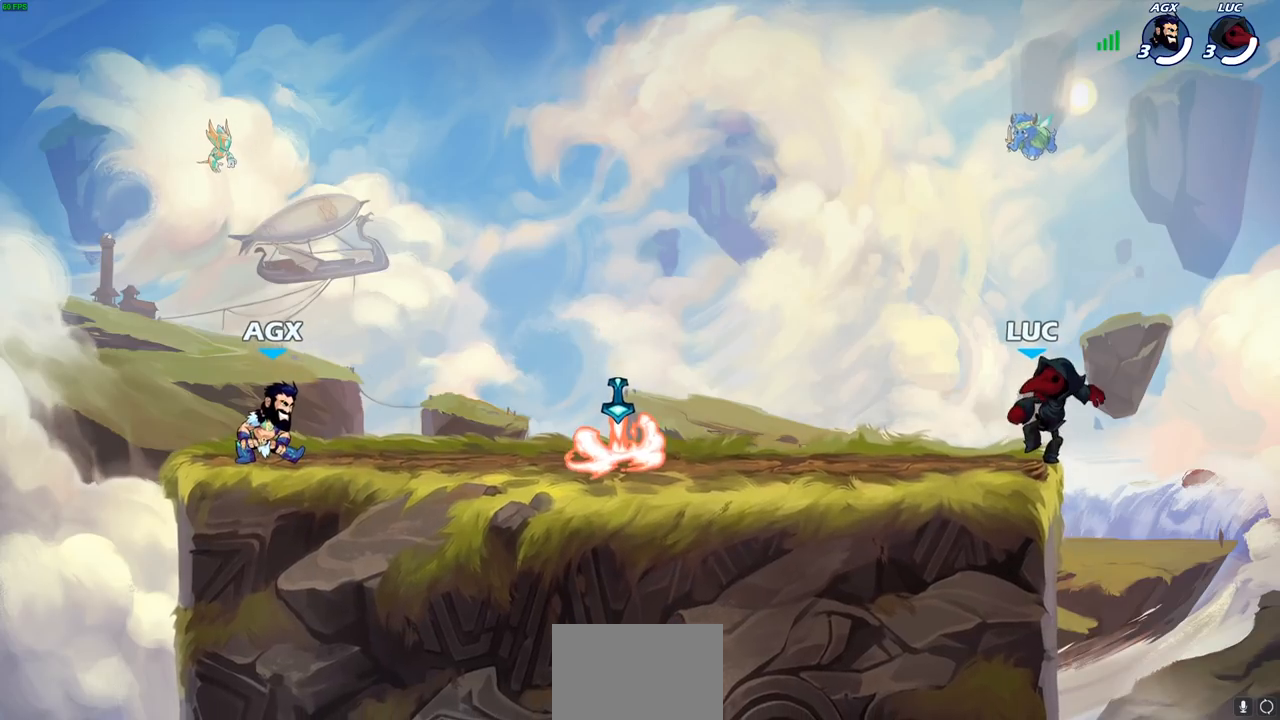
{"buttons": ["SELECT"], "left_stick": "center", "right_stick": "center", "events": [[167, "SELECT", "down"]]}
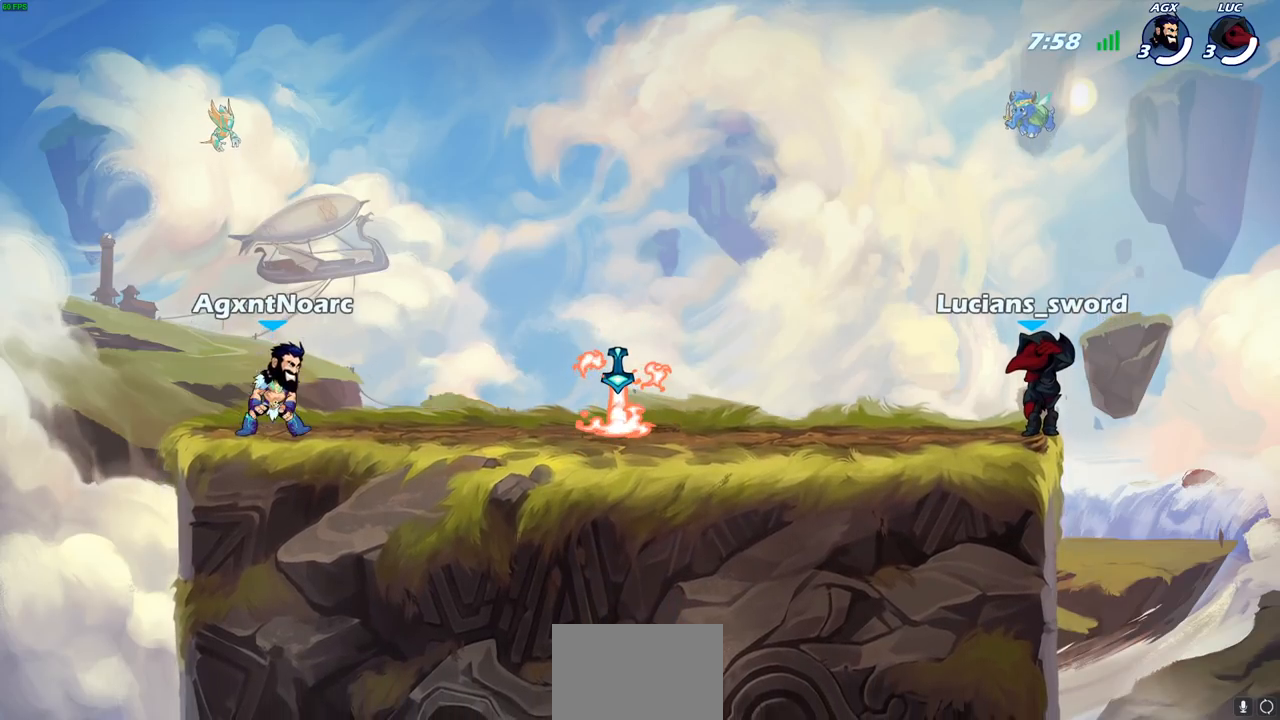
{"buttons": [], "left_stick": "center", "right_stick": "center", "events": [[467, "SELECT", "up"]]}
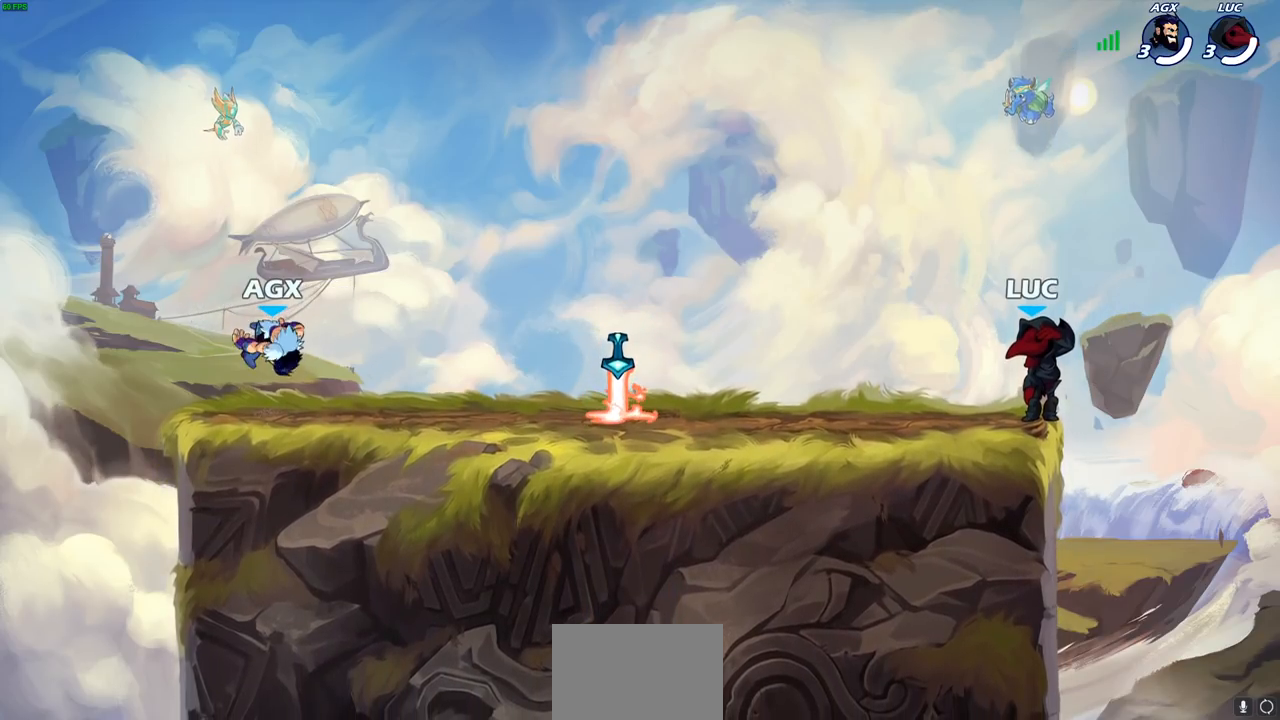
{"buttons": [], "left_stick": "center", "right_stick": "center", "events": []}
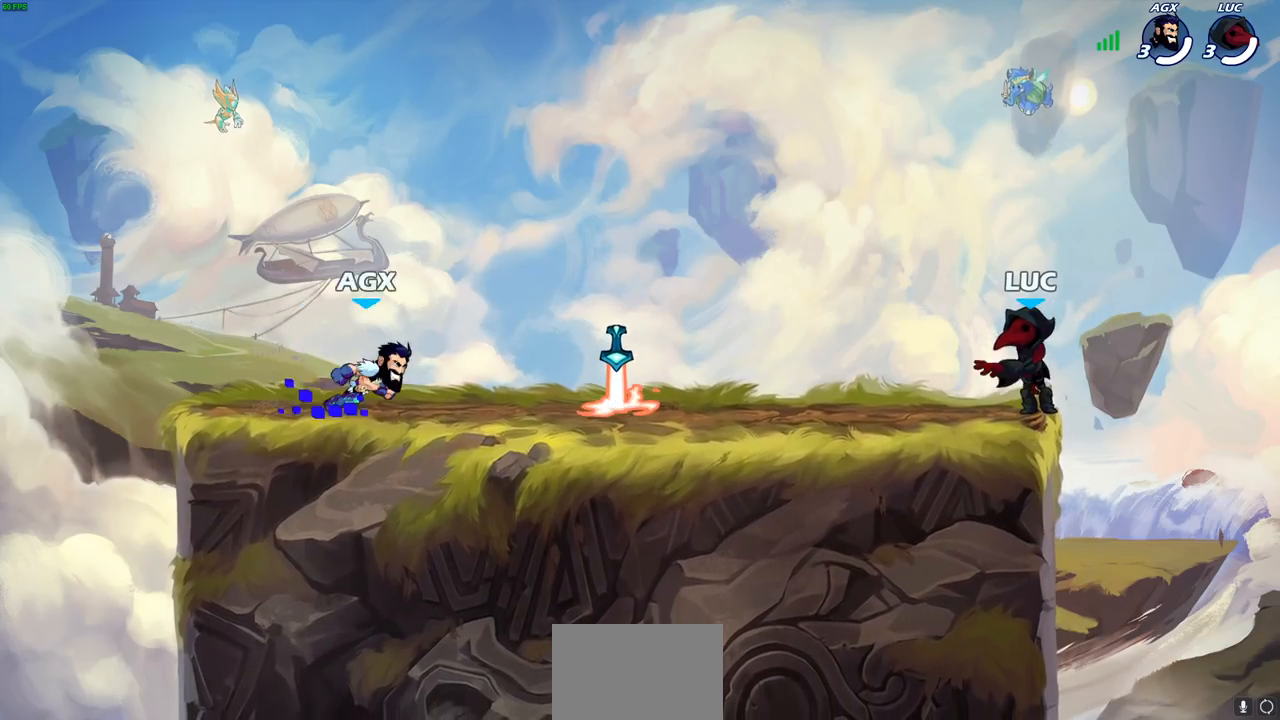
{"buttons": [], "left_stick": "center", "right_stick": "center", "events": []}
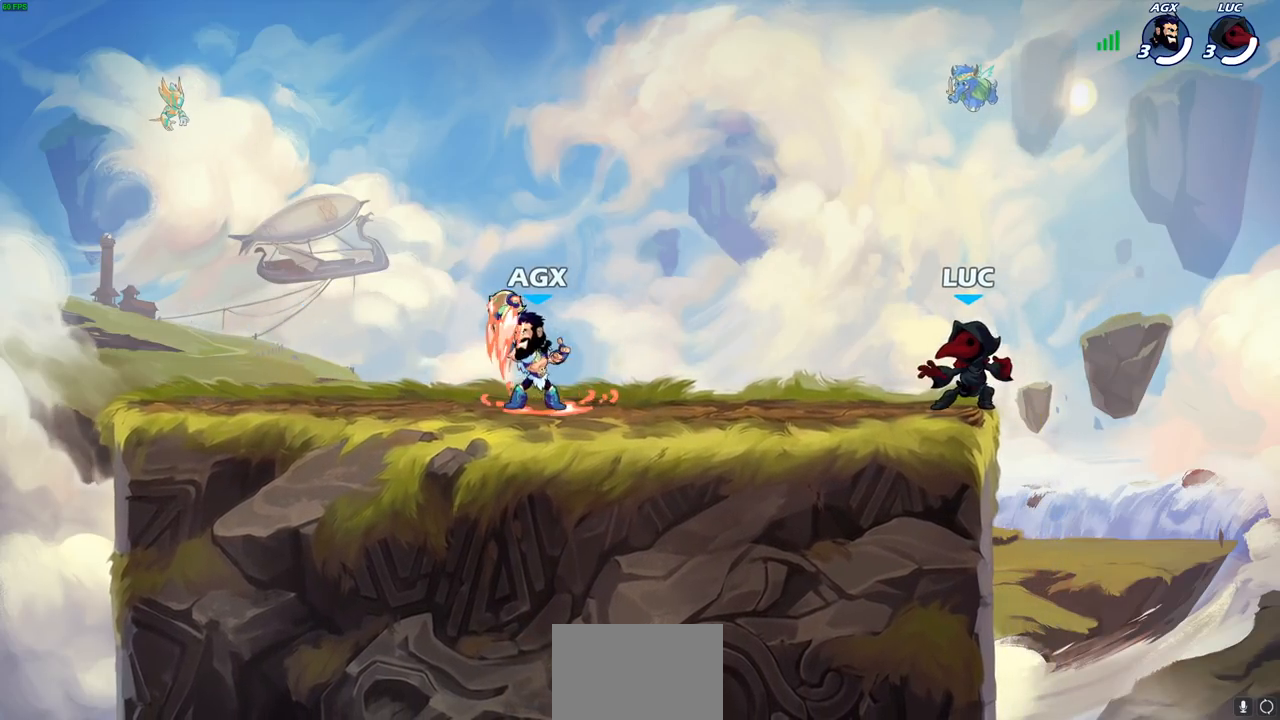
{"buttons": [], "left_stick": "down-right", "right_stick": "center", "events": [[17, "left_stick", "up-left"], [117, "R1", "down"], [117, "R2", "down"], [150, "CROSS", "down"], [267, "CROSS", "up"], [267, "left_stick", "down-left"], [283, "R1", "up"], [300, "R2", "up"], [400, "left_stick", "down-right"]]}
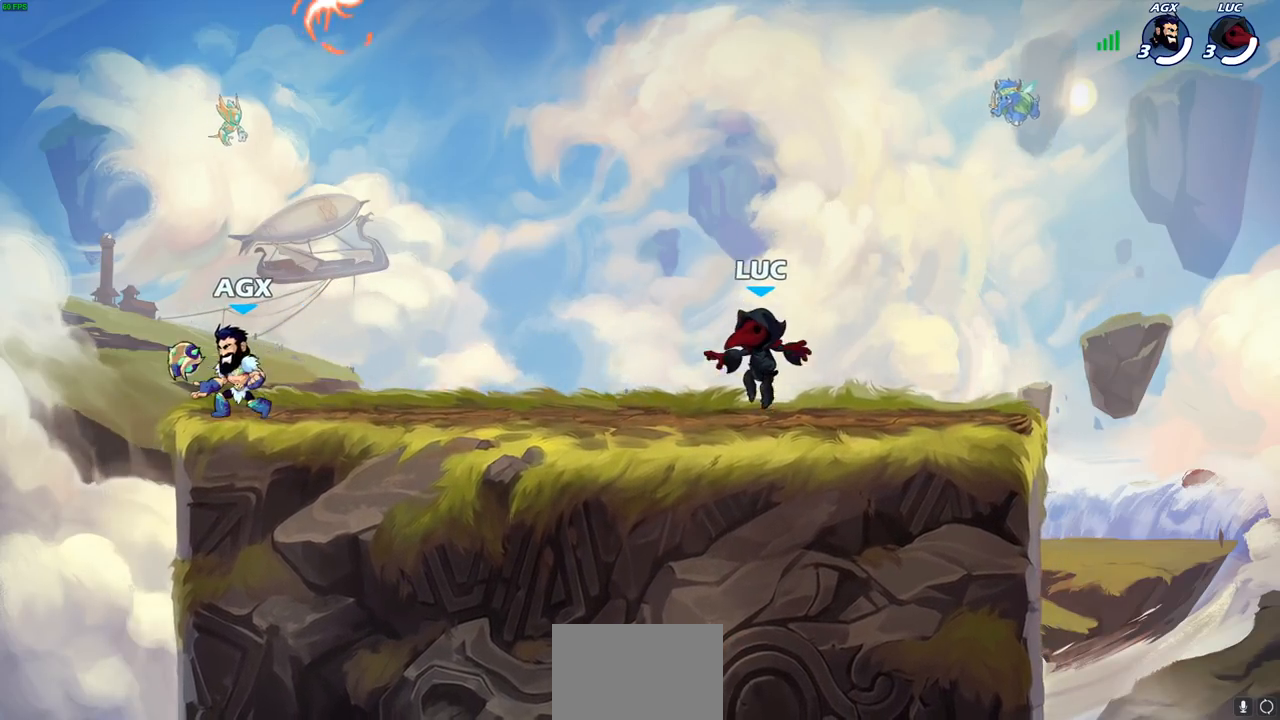
{"buttons": [], "left_stick": "left", "right_stick": "center", "events": [[17, "left_stick", "right"], [167, "left_stick", "left"], [300, "R1", "down"], [300, "R2", "down"], [483, "R1", "up"], [483, "R2", "up"]]}
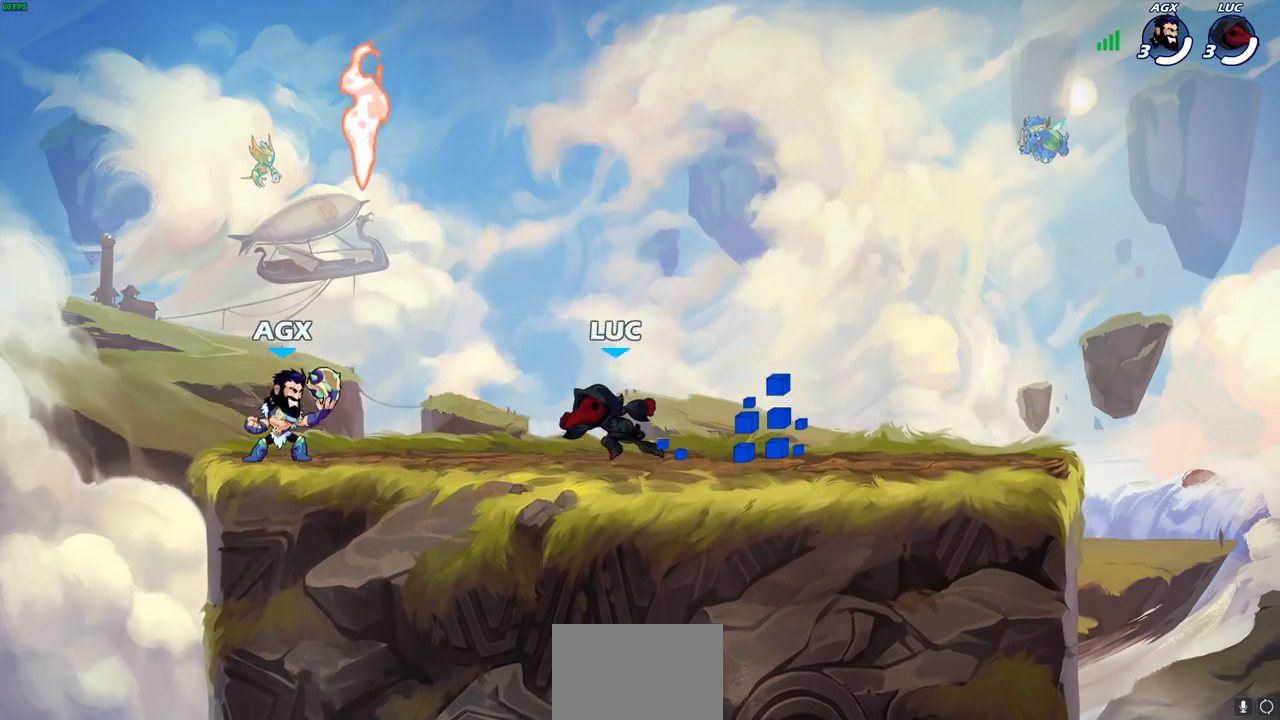
{"buttons": [], "left_stick": "up-right", "right_stick": "center", "events": [[117, "CROSS", "down"], [217, "left_stick", "up-right"], [233, "CROSS", "up"], [267, "R1", "down"], [300, "CROSS", "down"], [383, "R1", "up"], [417, "CROSS", "up"]]}
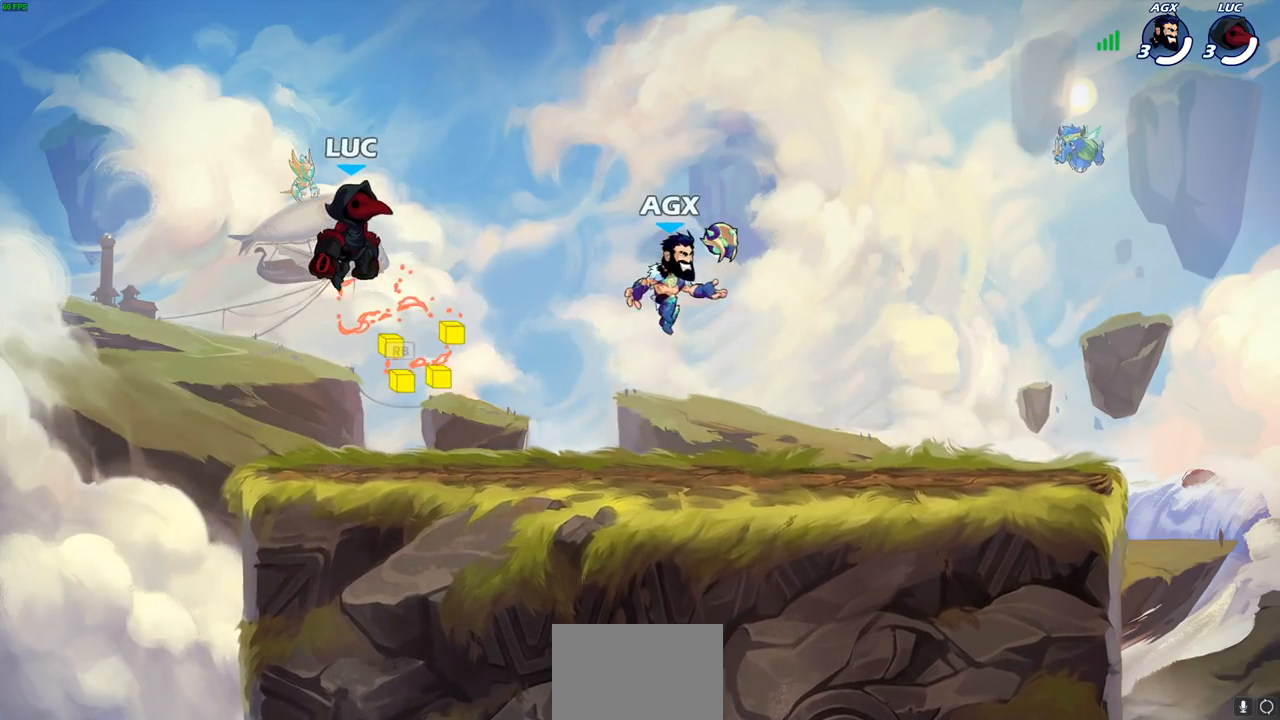
{"buttons": [], "left_stick": "down-right", "right_stick": "center", "events": [[67, "left_stick", "down-right"]]}
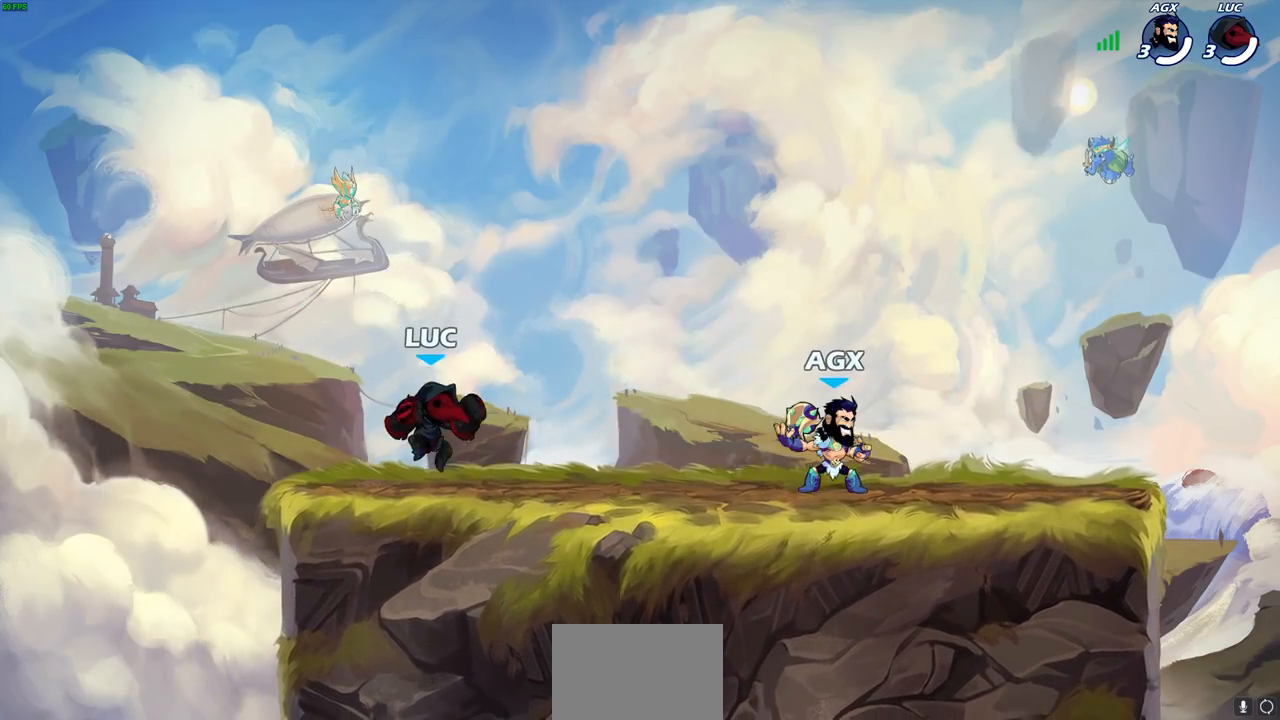
{"buttons": ["SQUARE"], "left_stick": "down-right", "right_stick": "center", "events": [[50, "left_stick", "down"], [233, "left_stick", "down-right"], [367, "R1", "down"], [367, "R2", "down"], [450, "SQUARE", "down"], [500, "R1", "up"], [500, "R2", "up"]]}
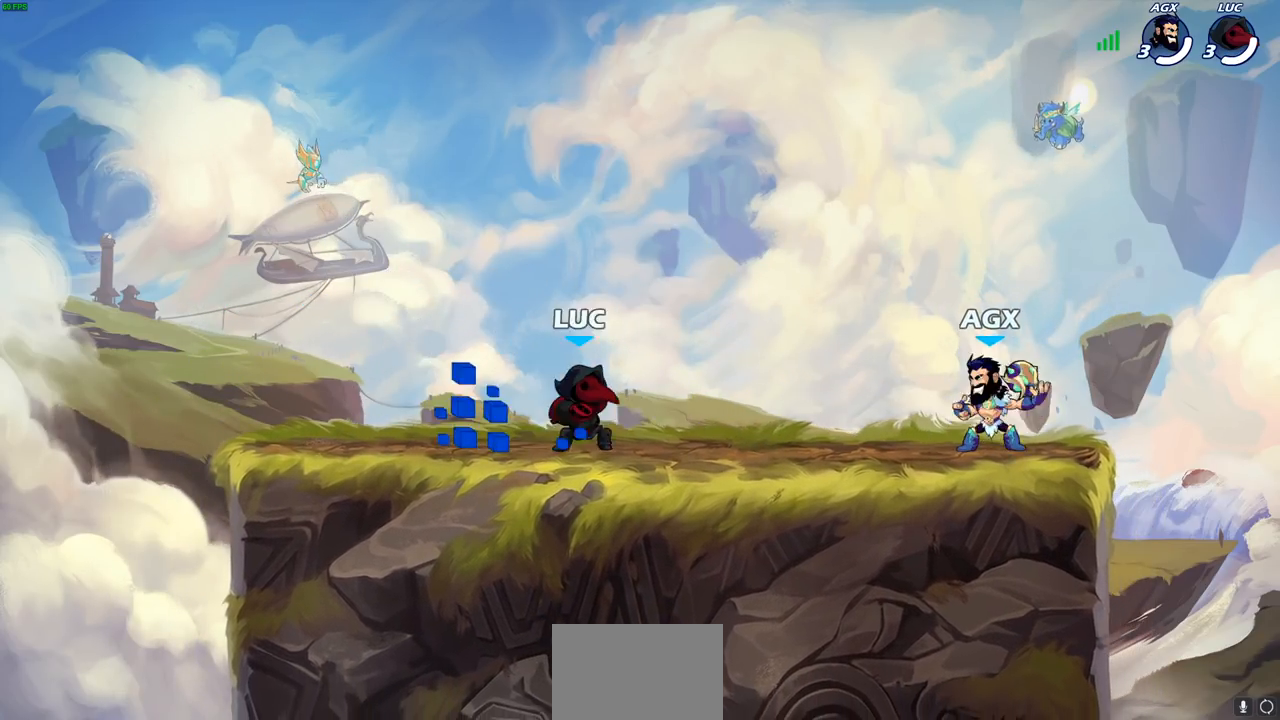
{"buttons": [], "left_stick": "right", "right_stick": "center", "events": [[67, "left_stick", "center"], [100, "SQUARE", "up"], [467, "left_stick", "right"]]}
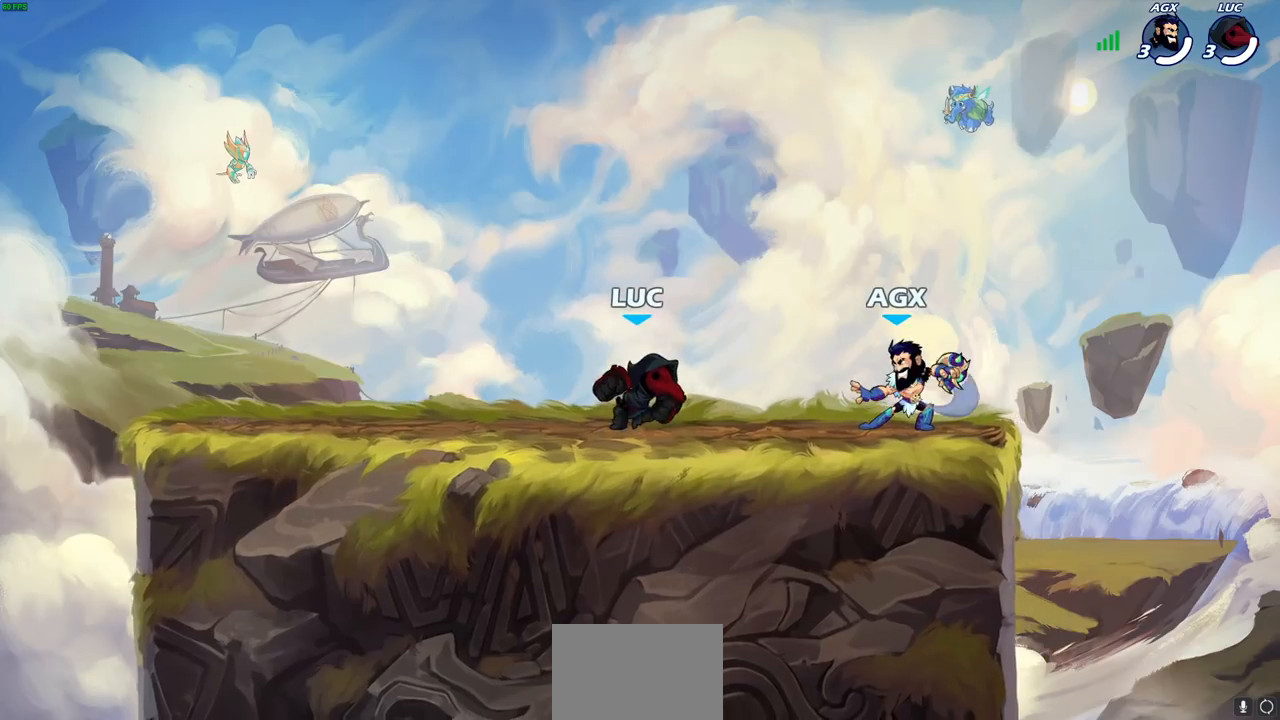
{"buttons": [], "left_stick": "center", "right_stick": "center", "events": [[33, "R2", "down"], [50, "R1", "down"], [133, "SQUARE", "down"], [167, "R1", "up"], [167, "R2", "up"], [267, "SQUARE", "up"], [283, "left_stick", "center"]]}
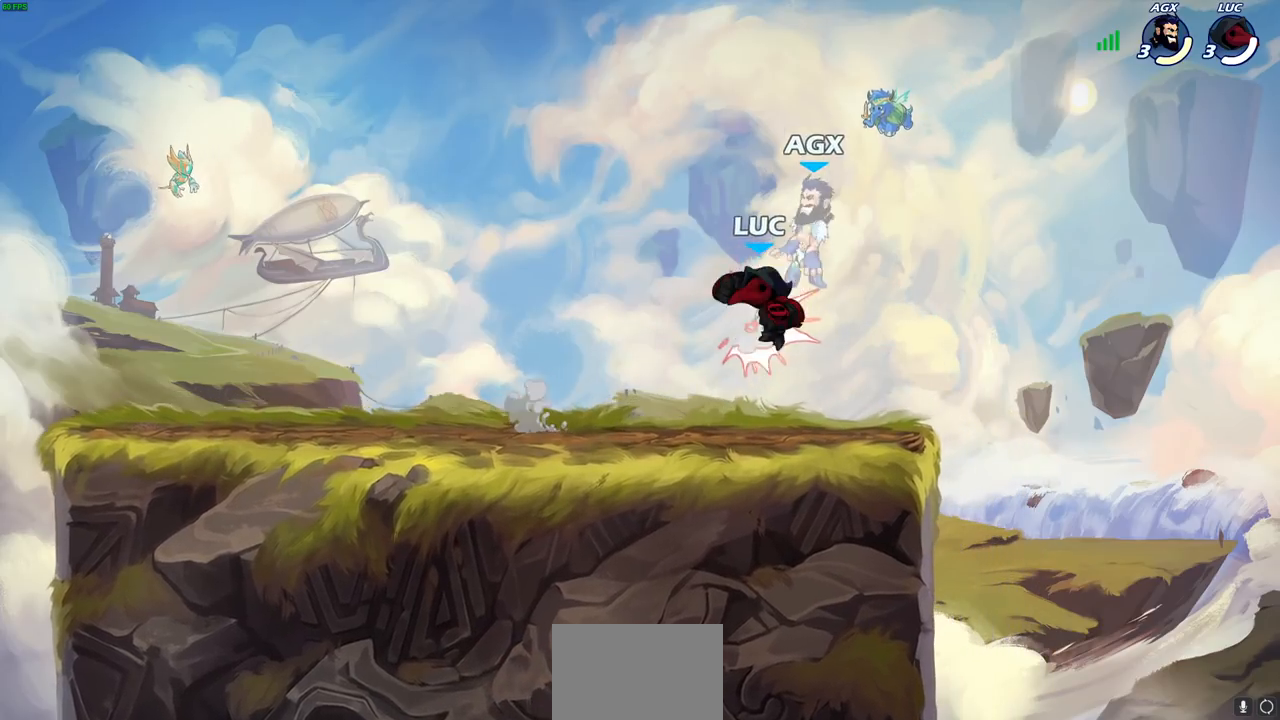
{"buttons": [], "left_stick": "left", "right_stick": "center", "events": [[133, "SQUARE", "down"], [217, "SQUARE", "up"], [433, "left_stick", "left"]]}
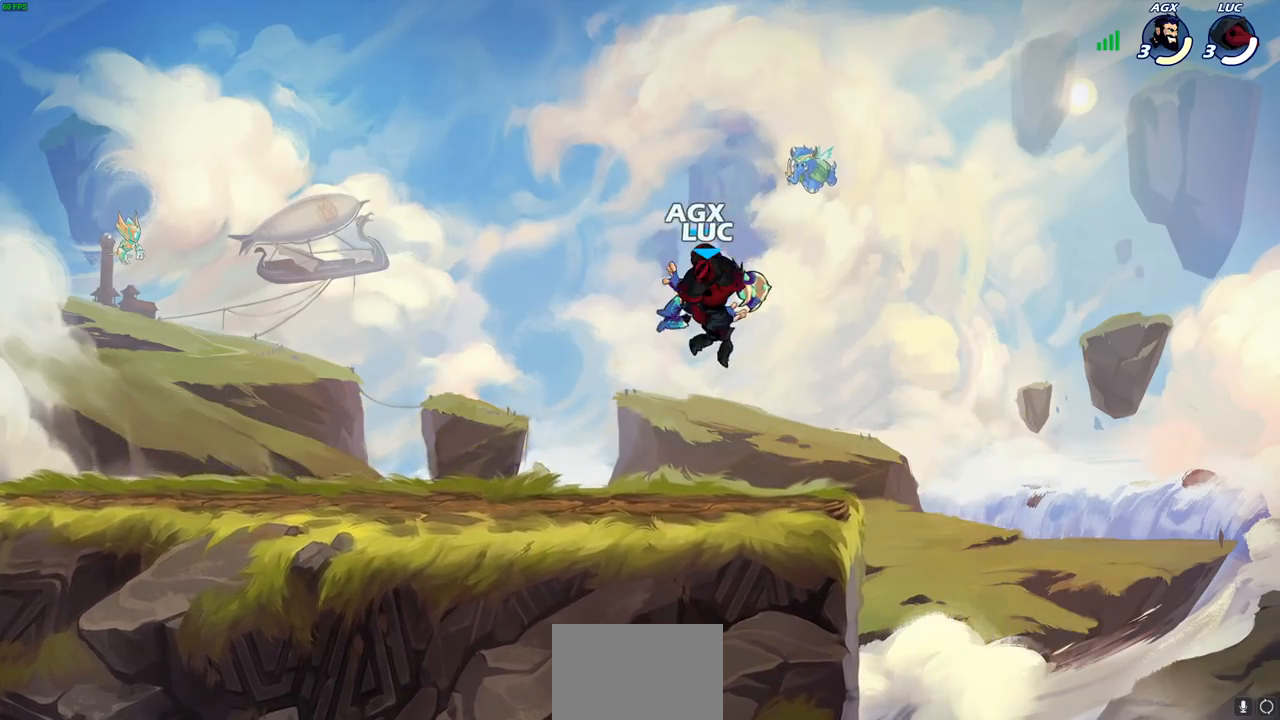
{"buttons": [], "left_stick": "center", "right_stick": "center", "events": [[167, "SQUARE", "down"], [200, "left_stick", "center"], [233, "SQUARE", "up"]]}
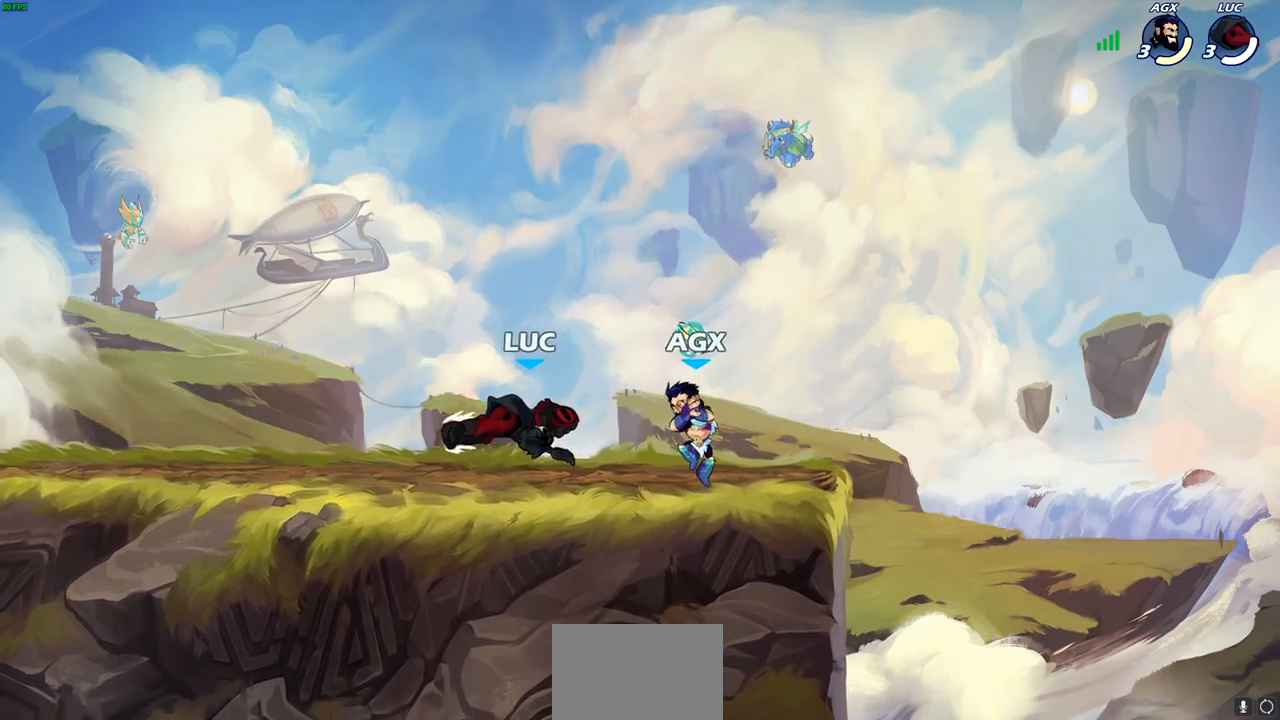
{"buttons": [], "left_stick": "left", "right_stick": "center", "events": [[117, "left_stick", "right"], [283, "left_stick", "left"]]}
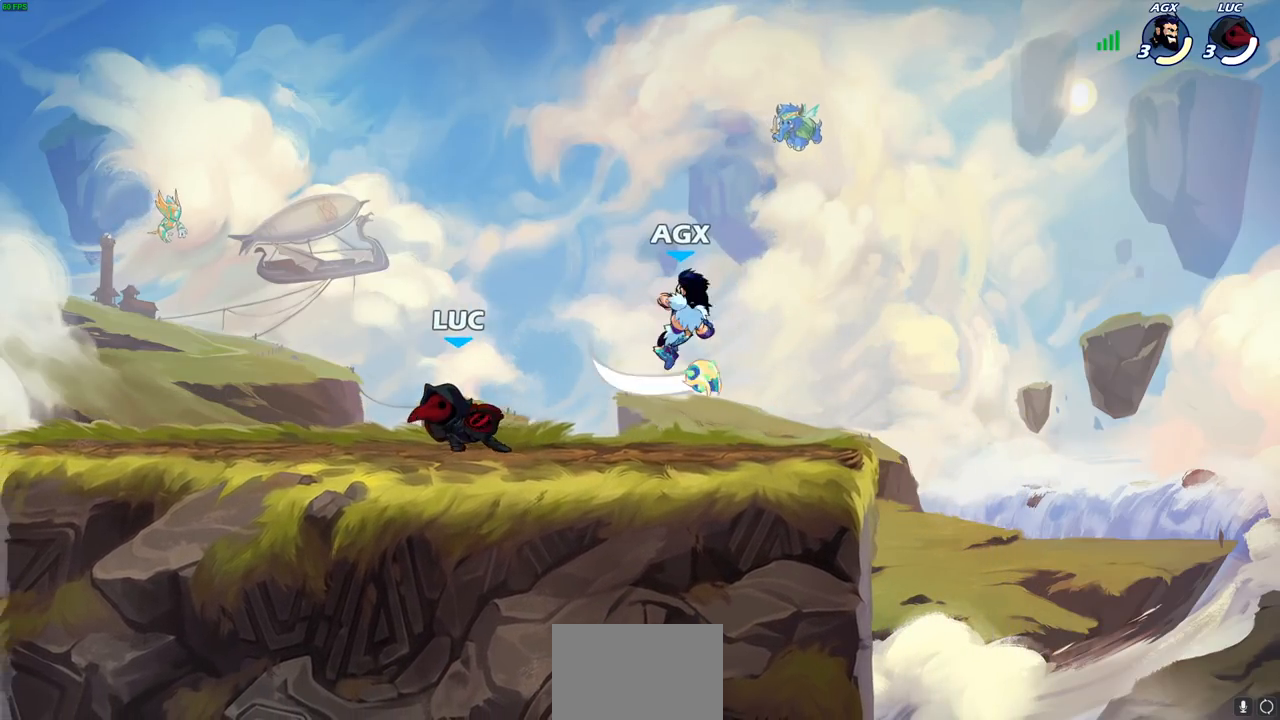
{"buttons": [], "left_stick": "center", "right_stick": "center", "events": [[33, "left_stick", "up-right"], [133, "left_stick", "down-right"], [150, "R1", "down"], [150, "R2", "down"], [200, "CROSS", "down"], [233, "SQUARE", "down"], [267, "CROSS", "up"], [283, "R1", "up"], [283, "R2", "up"], [283, "right_stick", "down-left"], [317, "SQUARE", "up"], [333, "left_stick", "center"], [333, "right_stick", "center"]]}
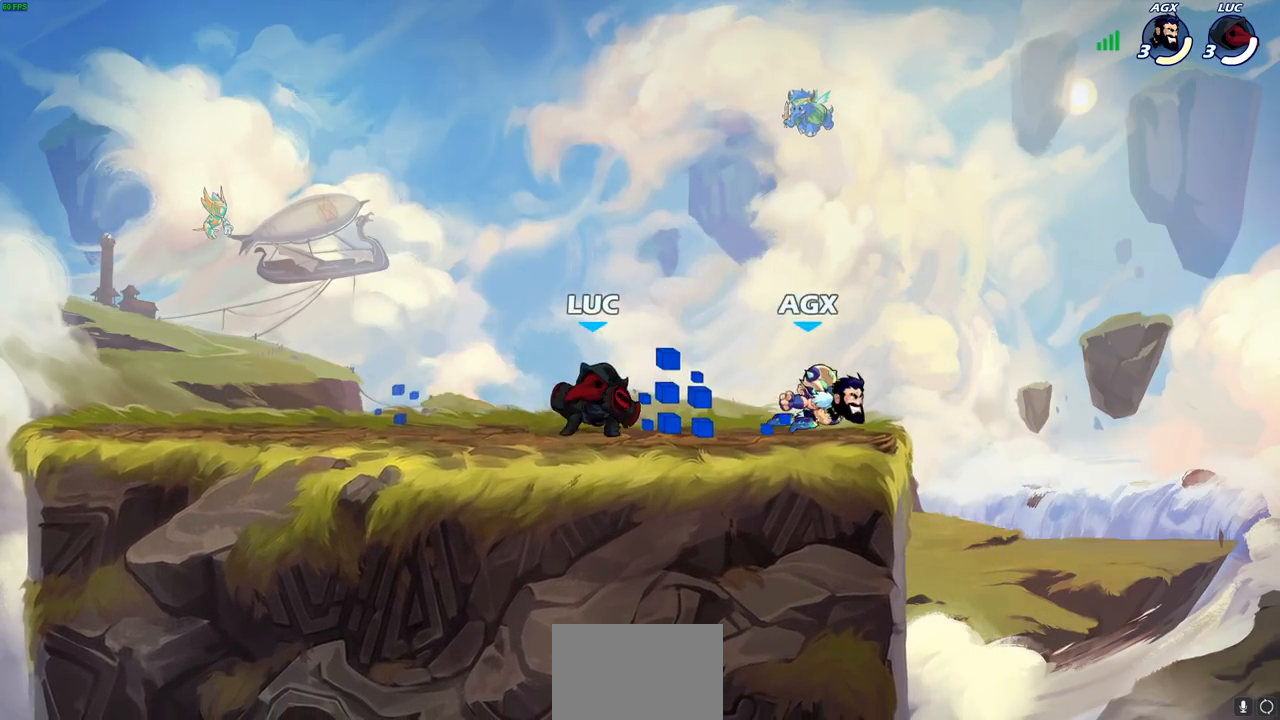
{"buttons": [], "left_stick": "center", "right_stick": "center", "events": [[100, "left_stick", "left"], [167, "CROSS", "down"], [317, "CROSS", "up"], [317, "left_stick", "up"], [433, "left_stick", "center"]]}
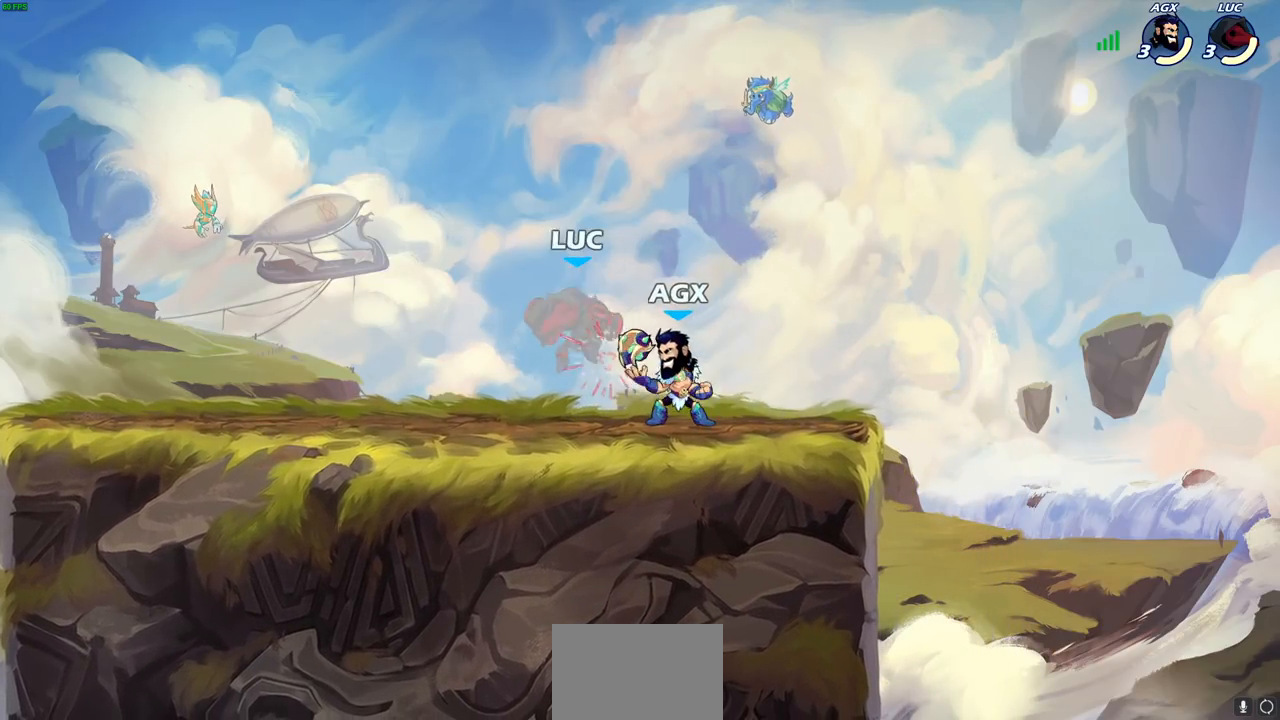
{"buttons": [], "left_stick": "up", "right_stick": "center", "events": [[100, "left_stick", "left"], [167, "R1", "down"], [167, "R2", "down"], [233, "R1", "up"], [267, "left_stick", "up"], [300, "R1", "down"], [467, "R1", "up"], [467, "R2", "up"]]}
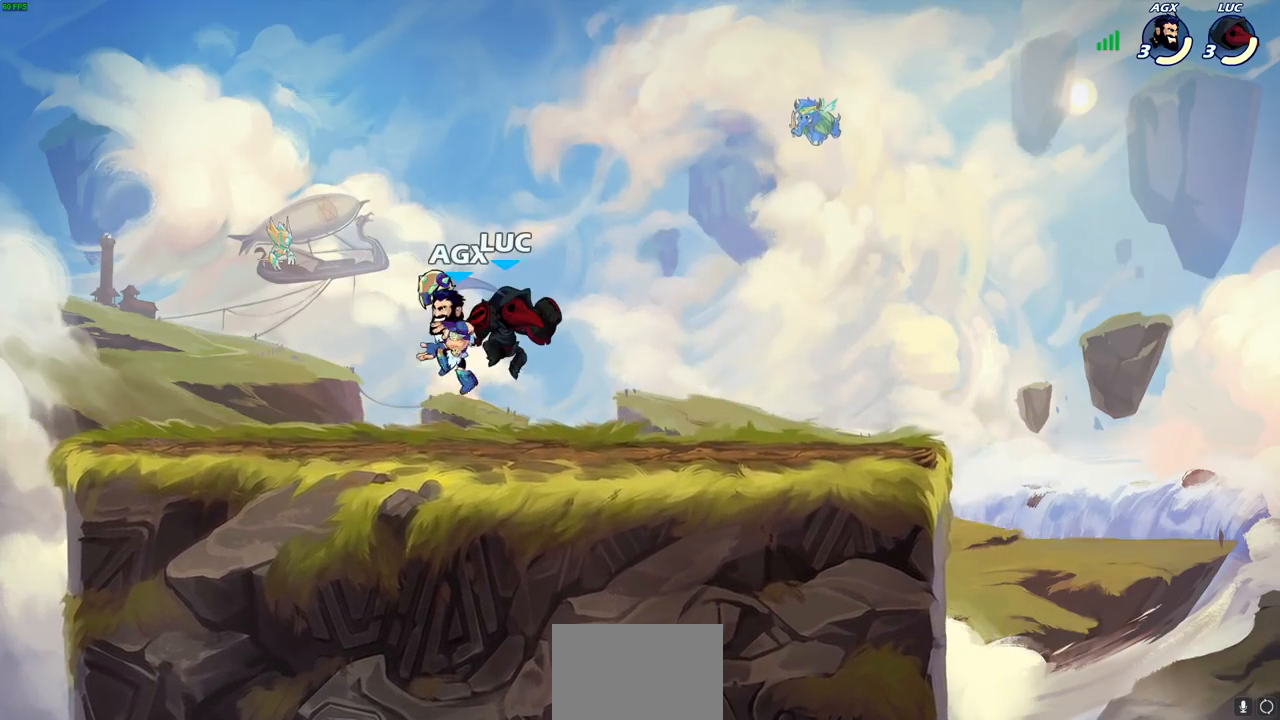
{"buttons": [], "left_stick": "center", "right_stick": "center", "events": [[83, "left_stick", "center"], [100, "SQUARE", "down"], [200, "SQUARE", "up"]]}
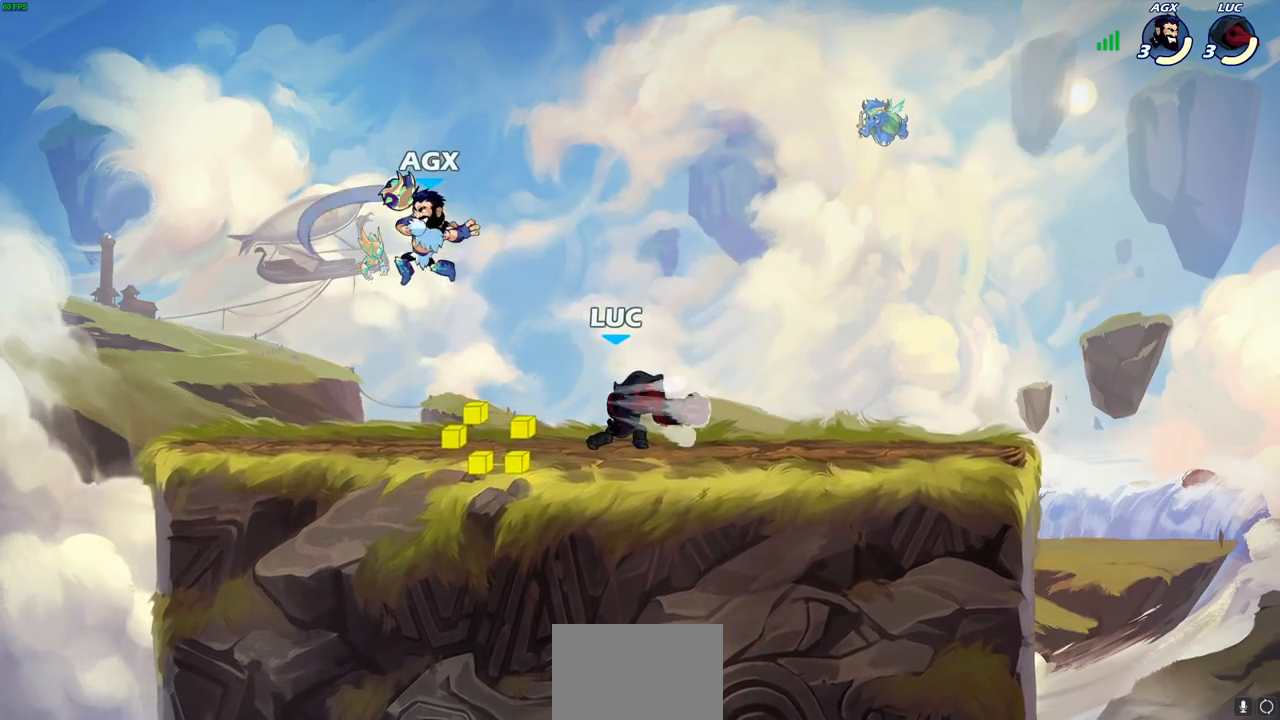
{"buttons": [], "left_stick": "center", "right_stick": "center", "events": [[67, "left_stick", "right"], [317, "R1", "down"], [317, "R2", "down"], [483, "R1", "up"], [483, "R2", "up"], [500, "left_stick", "center"]]}
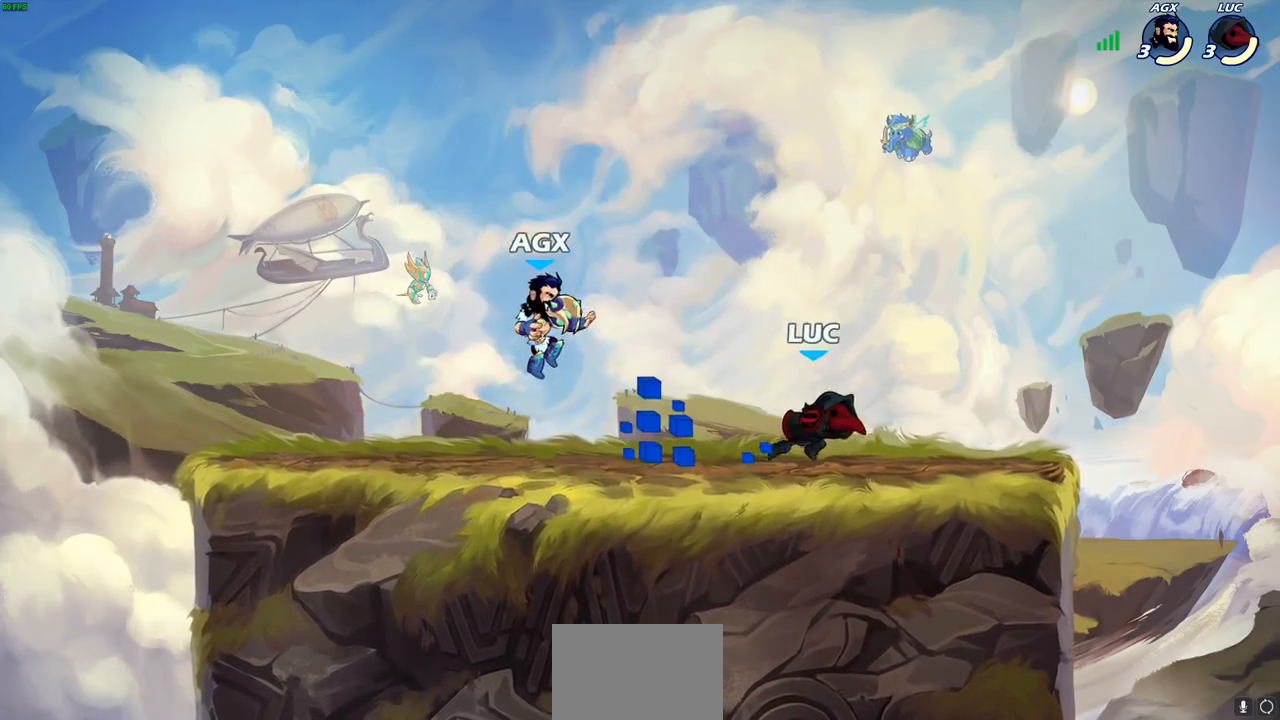
{"buttons": [], "left_stick": "left", "right_stick": "center", "events": [[17, "left_stick", "left"], [117, "CIRCLE", "down"], [217, "CIRCLE", "up"], [267, "left_stick", "center"], [417, "left_stick", "left"]]}
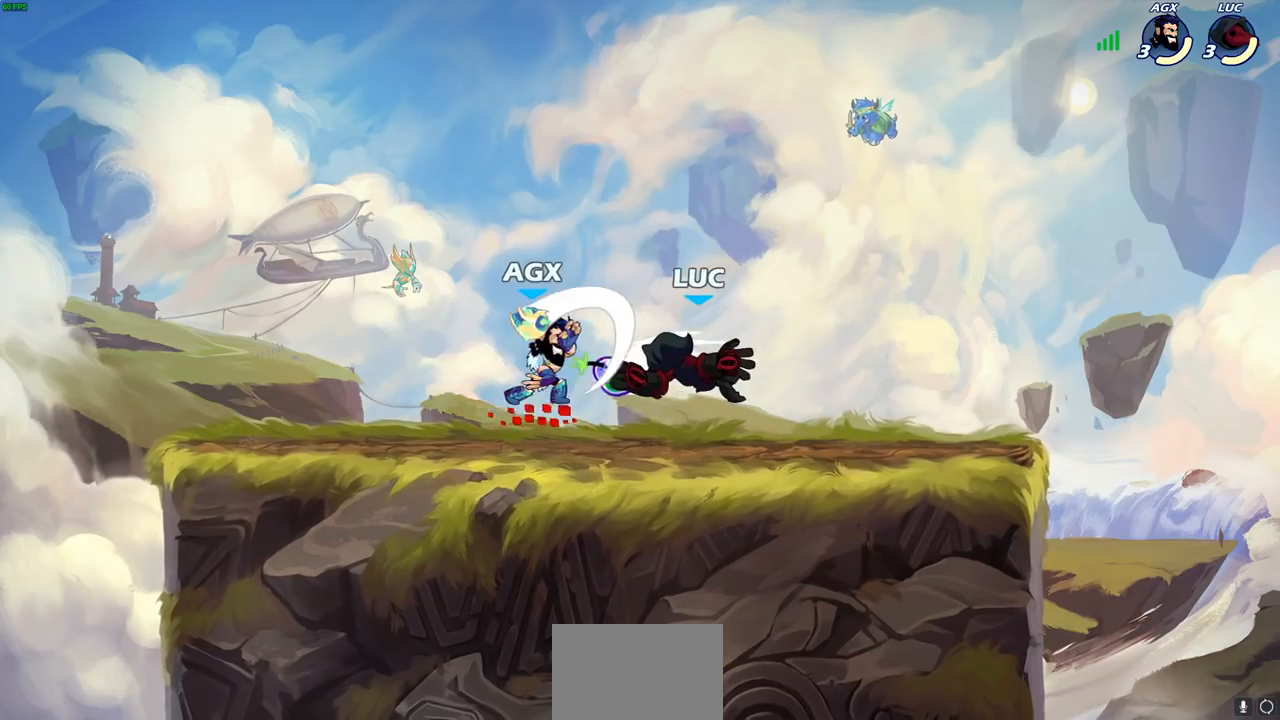
{"buttons": [], "left_stick": "center", "right_stick": "center", "events": [[200, "left_stick", "center"]]}
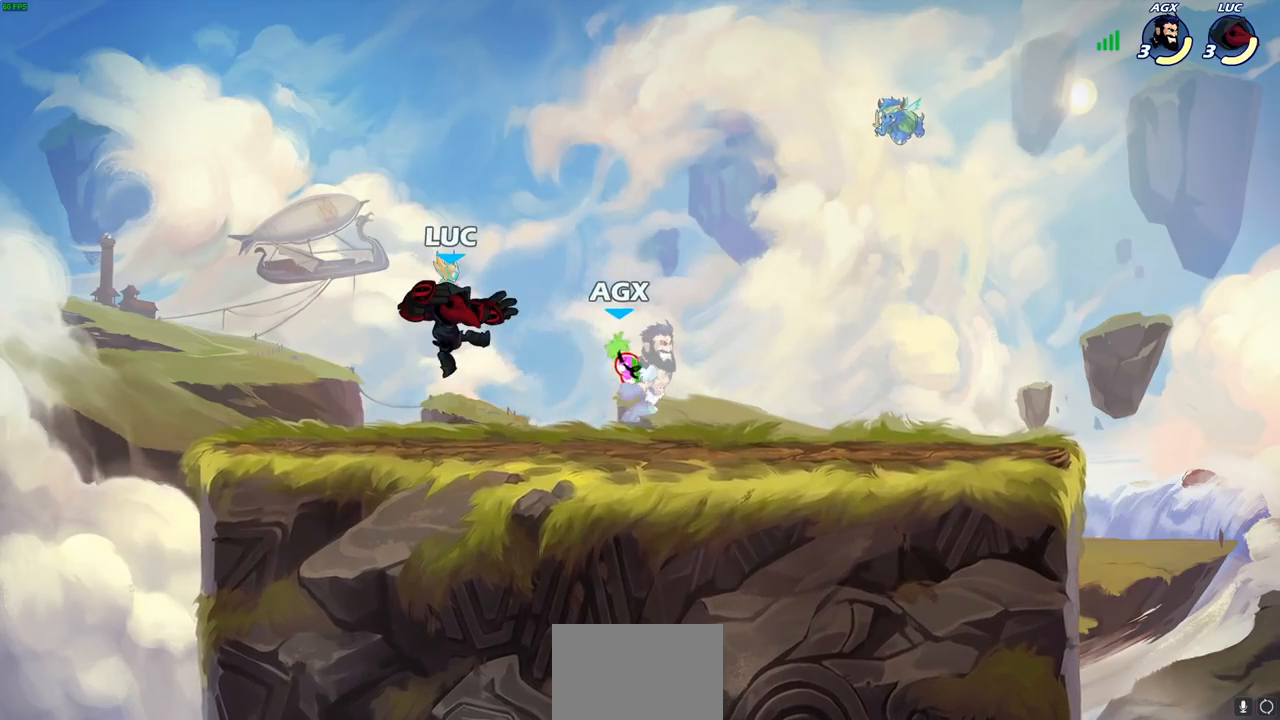
{"buttons": [], "left_stick": "right", "right_stick": "center", "events": [[150, "left_stick", "right"]]}
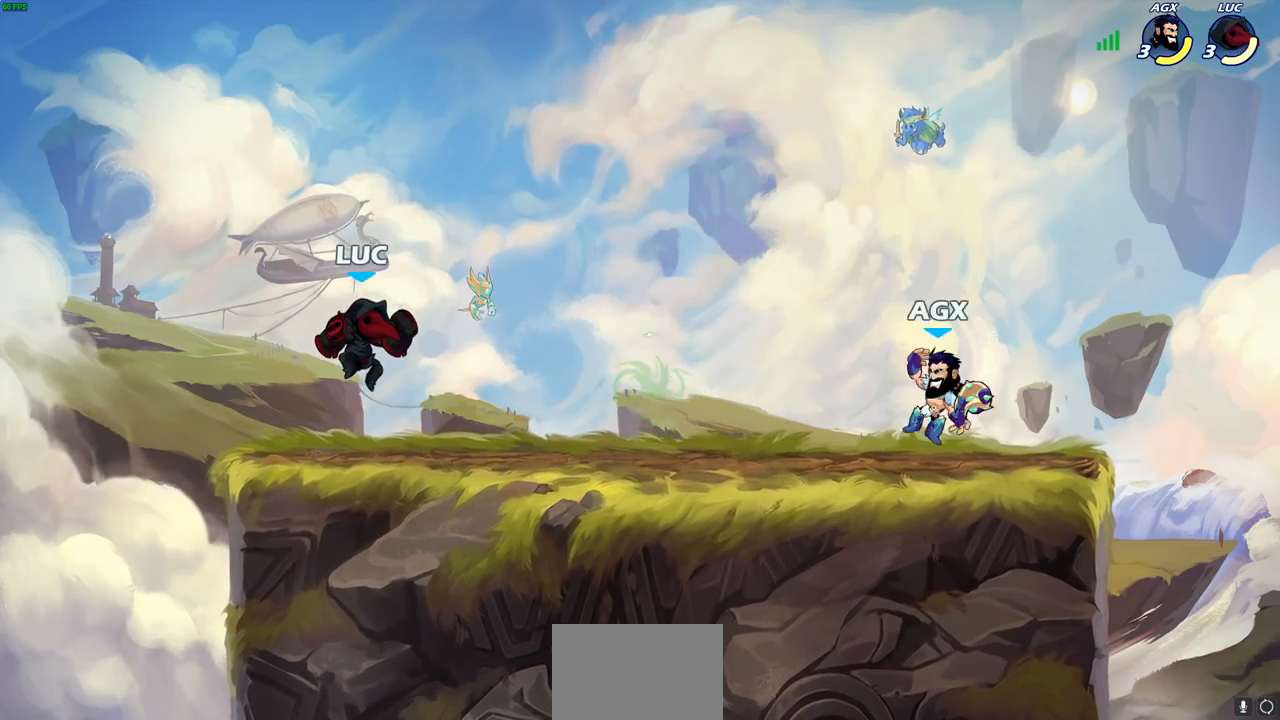
{"buttons": [], "left_stick": "down", "right_stick": "center", "events": [[333, "left_stick", "center"], [450, "left_stick", "down"]]}
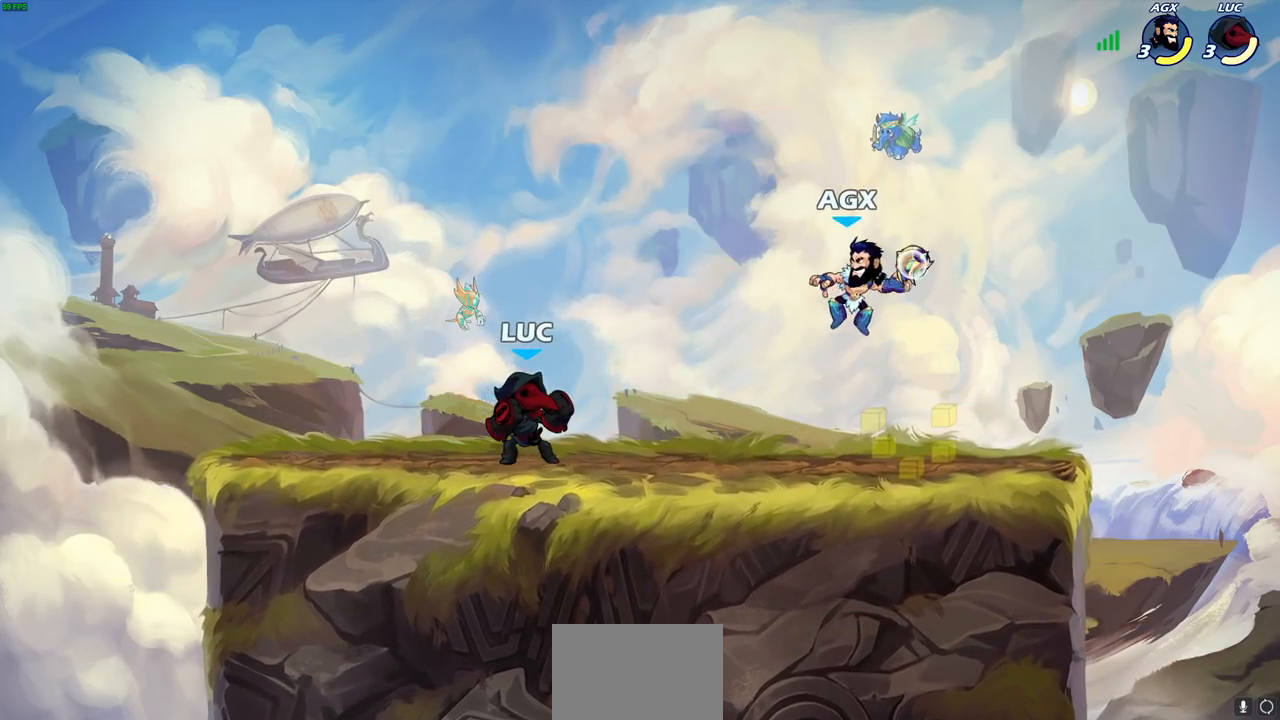
{"buttons": [], "left_stick": "center", "right_stick": "center", "events": [[100, "CIRCLE", "down"], [117, "CIRCLE", "up"], [283, "left_stick", "center"]]}